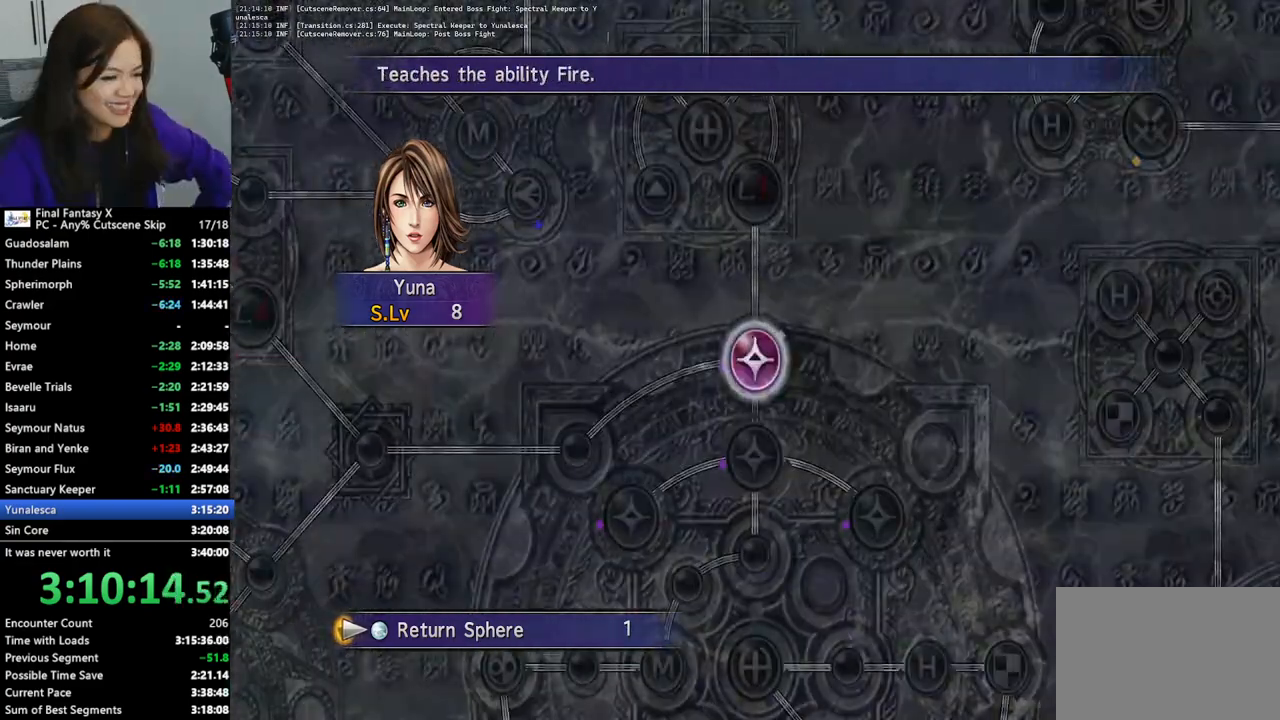
Gameplay with a controller (PlayStation layout); each line is a JSON object with the inputs held at the frame after it. "events" lists button and stick changes between this image and that frame as [ms after this image, input, new state], when the widget could be followed in between. Not read: L3 R3.
{"buttons": [], "left_stick": "center", "right_stick": "center", "events": [[100, "CROSS", "down"], [233, "CROSS", "up"]]}
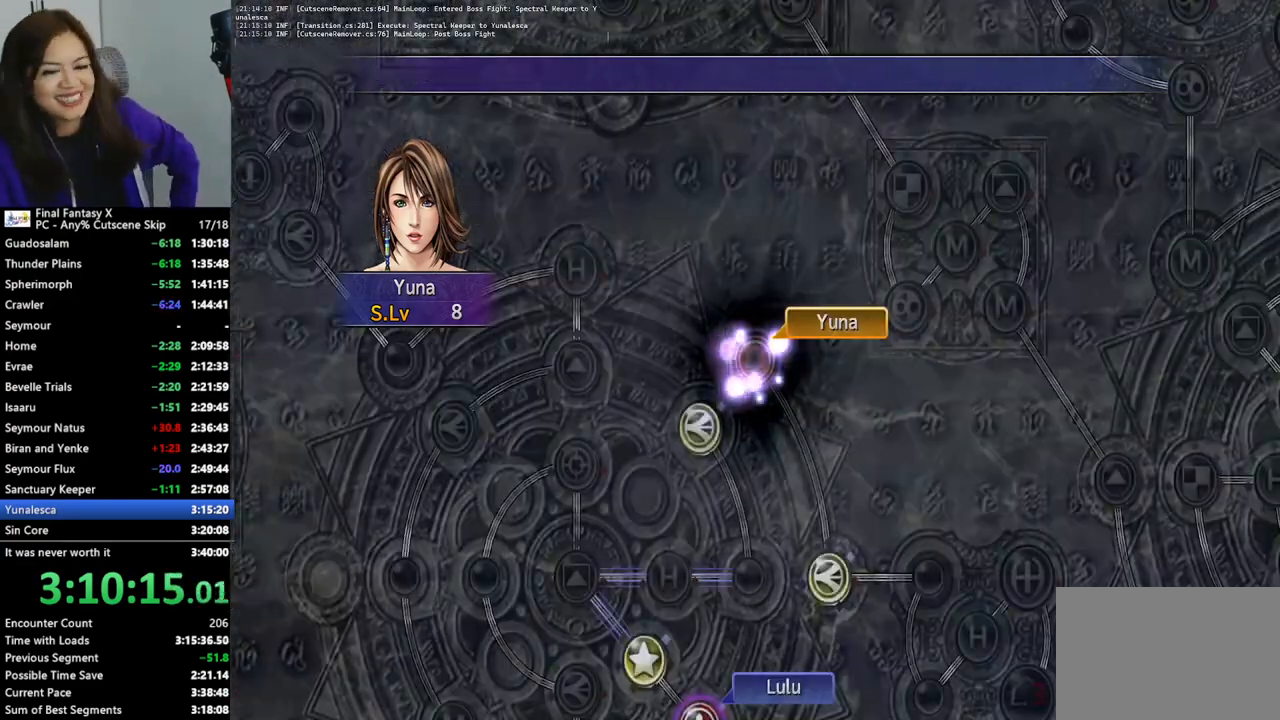
{"buttons": [], "left_stick": "center", "right_stick": "center", "events": []}
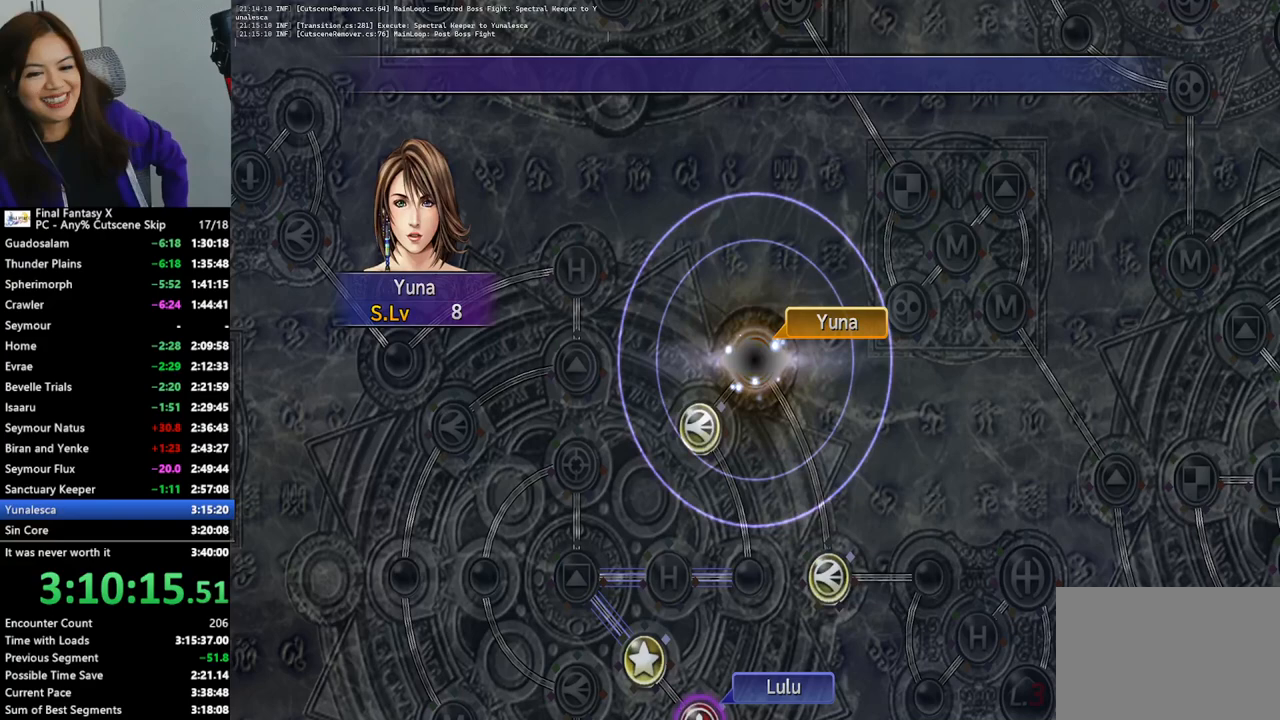
{"buttons": [], "left_stick": "center", "right_stick": "center", "events": []}
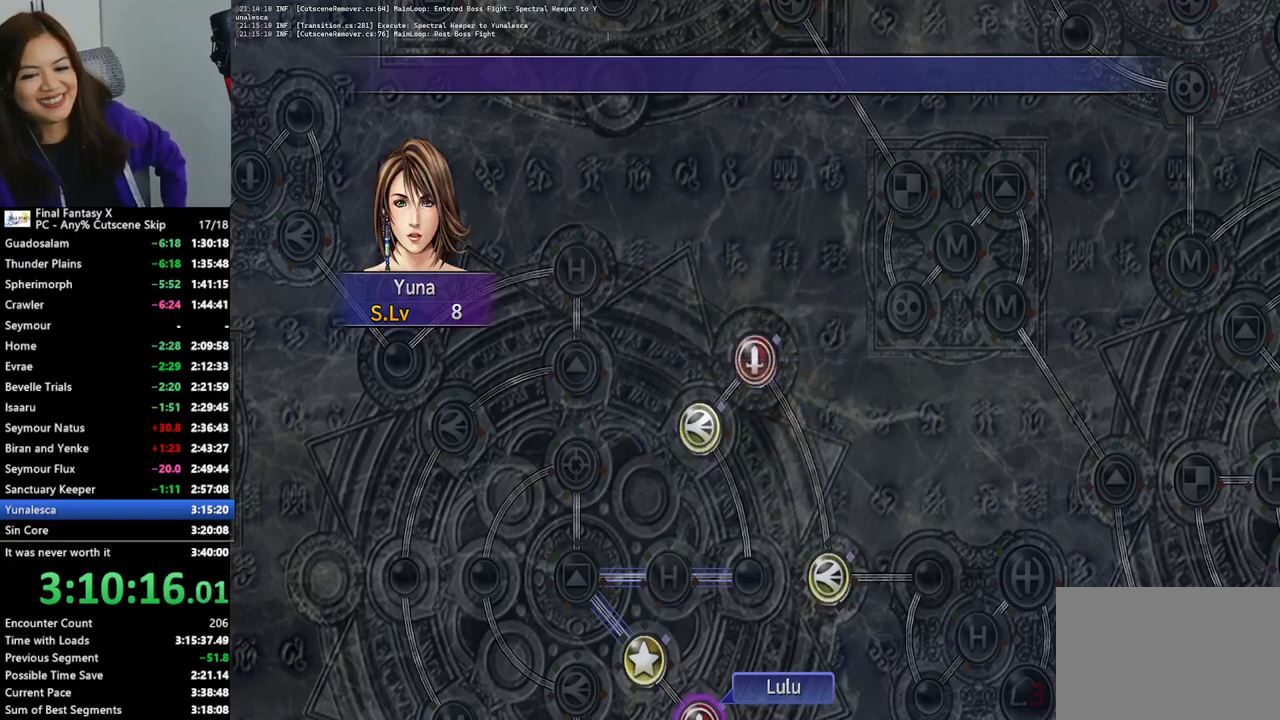
{"buttons": [], "left_stick": "center", "right_stick": "center", "events": []}
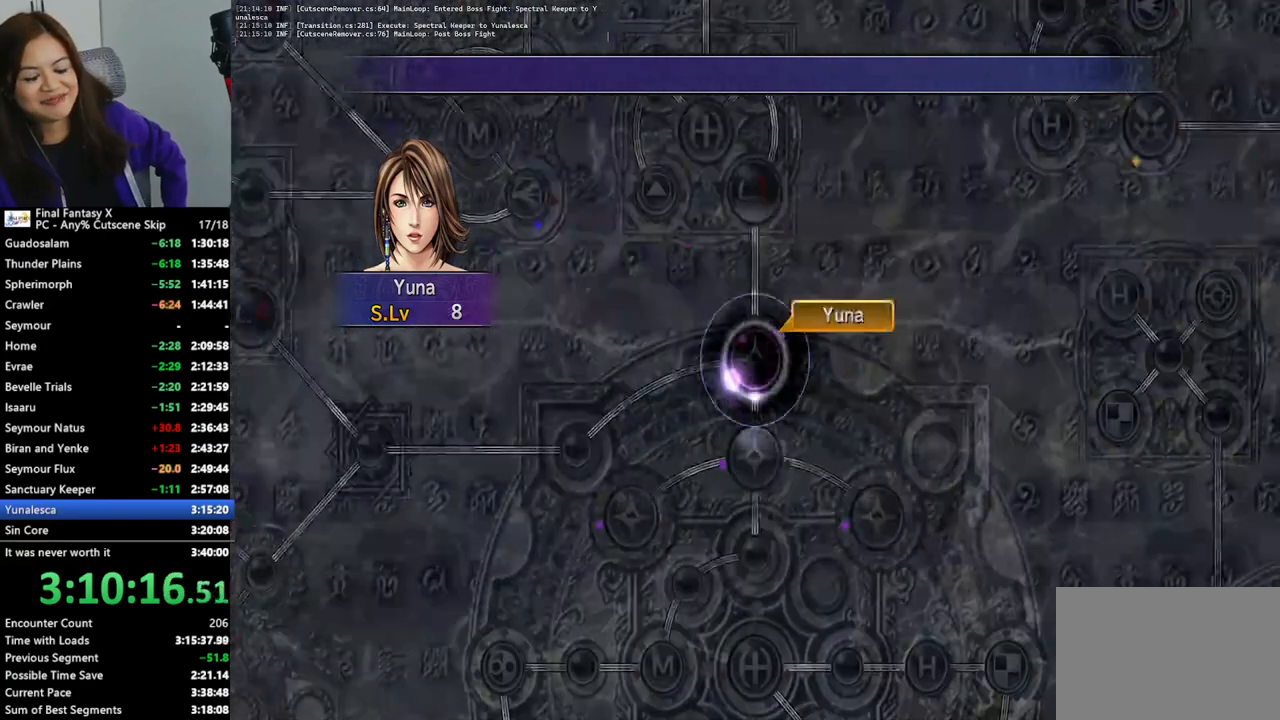
{"buttons": [], "left_stick": "center", "right_stick": "center", "events": []}
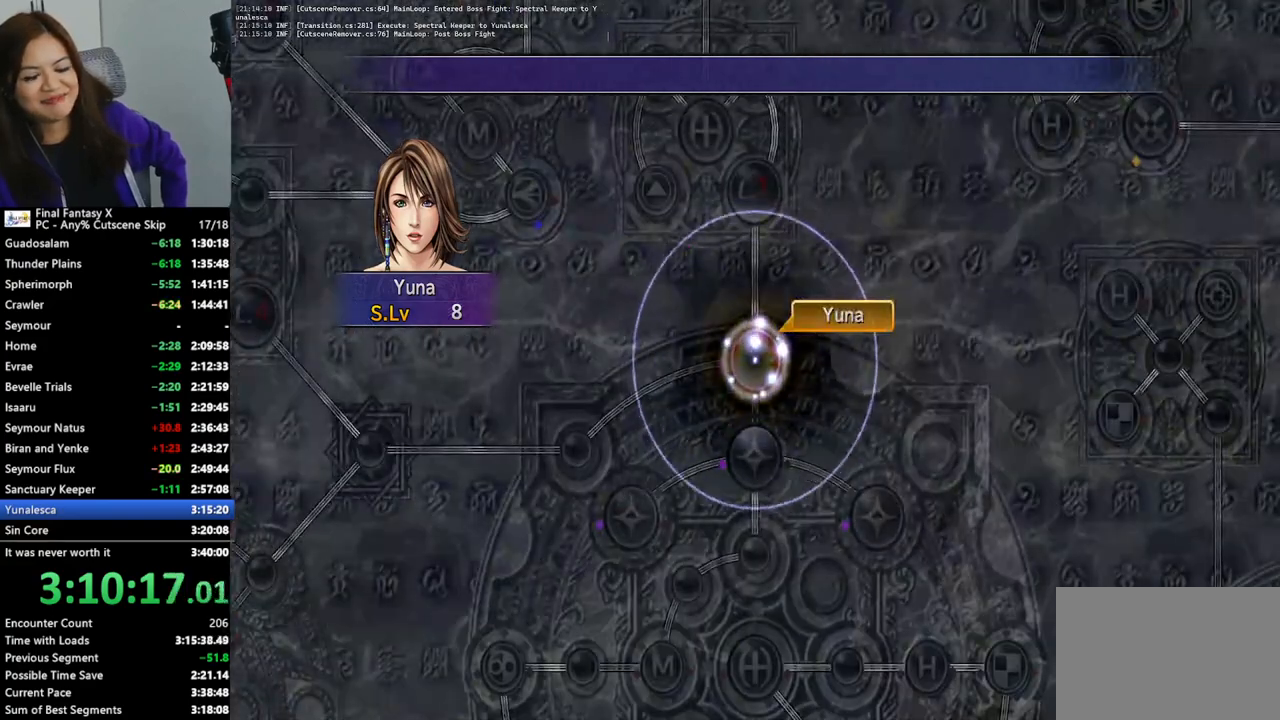
{"buttons": [], "left_stick": "center", "right_stick": "center", "events": []}
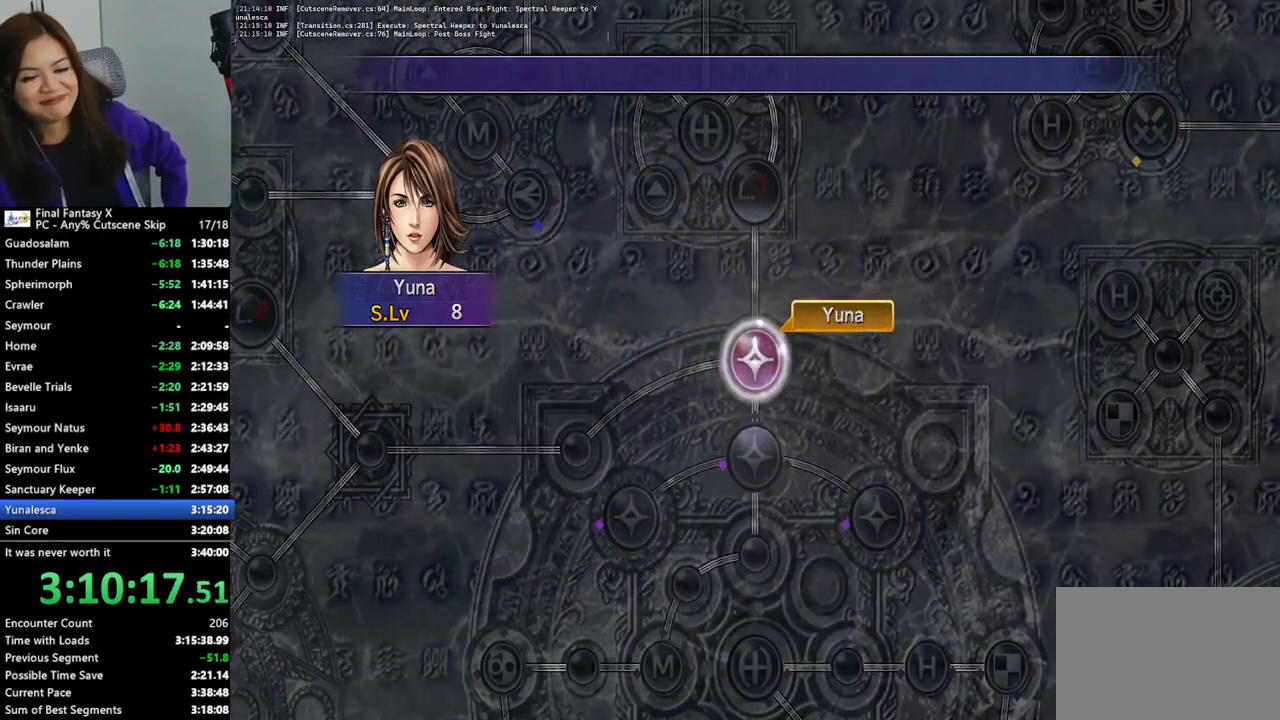
{"buttons": [], "left_stick": "center", "right_stick": "center", "events": []}
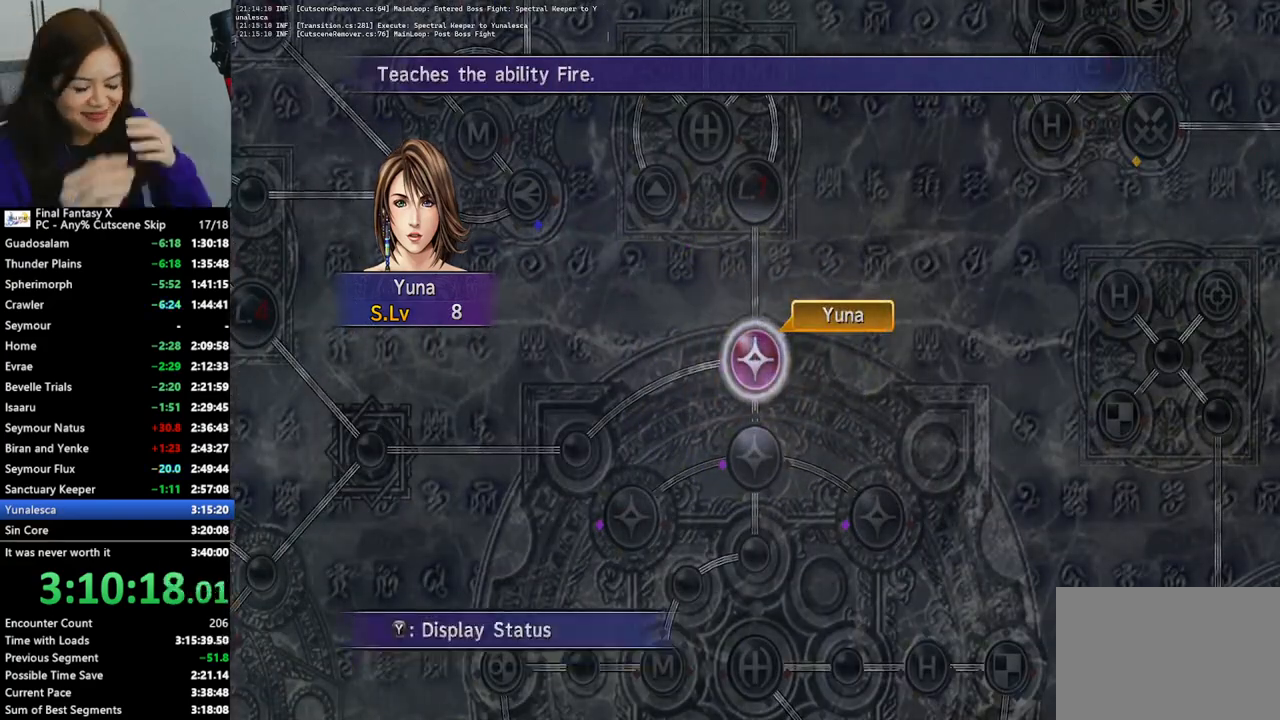
{"buttons": [], "left_stick": "center", "right_stick": "center", "events": [[367, "CROSS", "down"], [467, "CROSS", "up"]]}
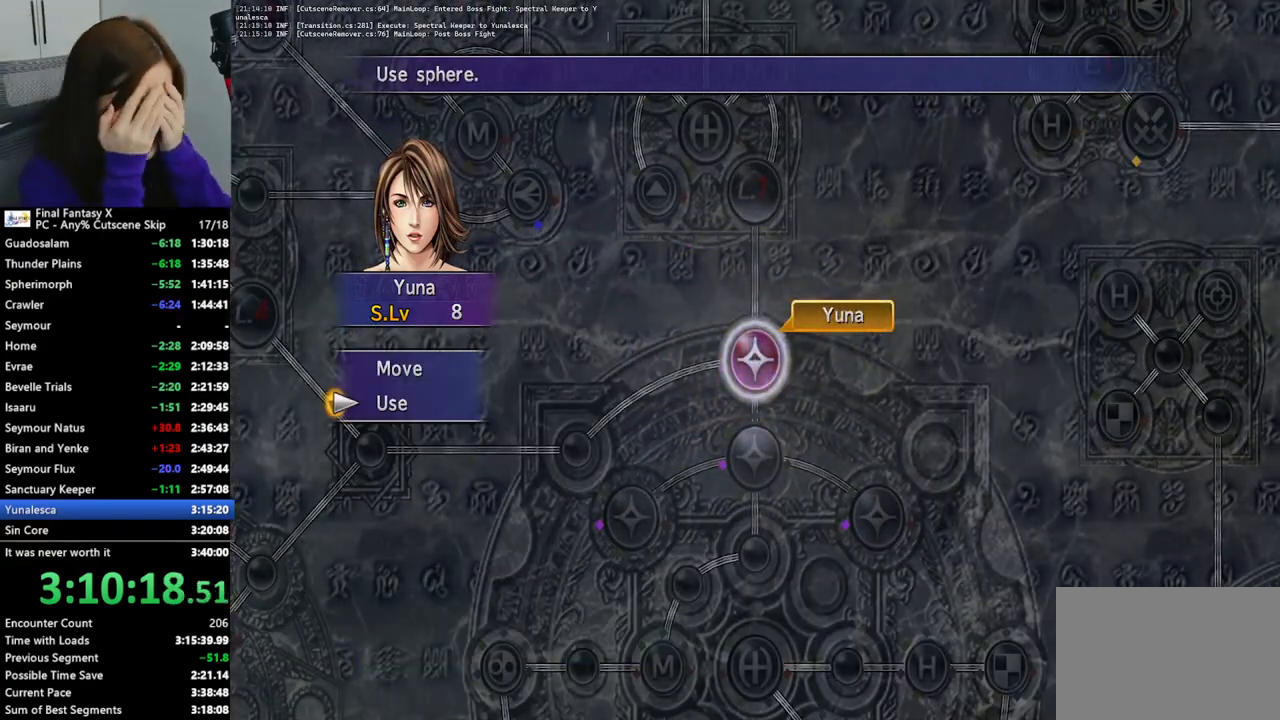
{"buttons": [], "left_stick": "center", "right_stick": "center", "events": [[200, "left_stick", "up"], [300, "left_stick", "center"], [367, "CROSS", "down"], [433, "CROSS", "up"]]}
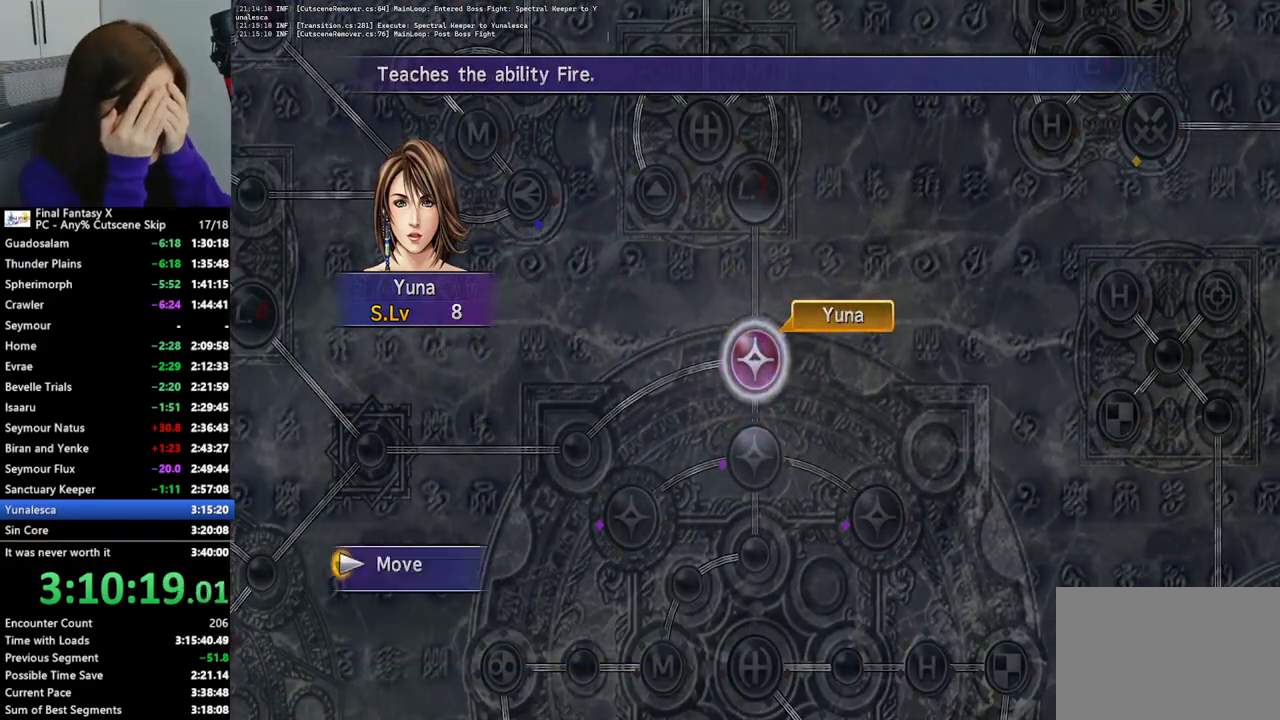
{"buttons": [], "left_stick": "down-left", "right_stick": "center", "events": [[67, "left_stick", "left"], [133, "left_stick", "down-left"]]}
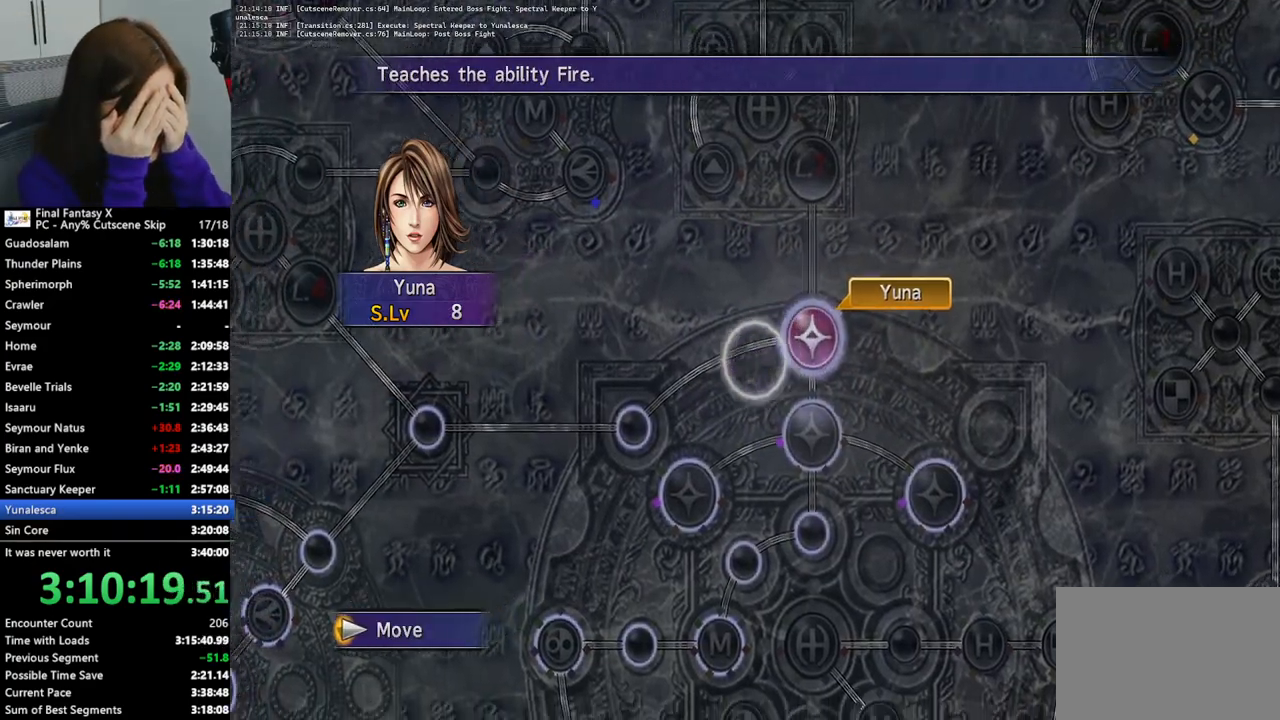
{"buttons": [], "left_stick": "down-left", "right_stick": "center", "events": []}
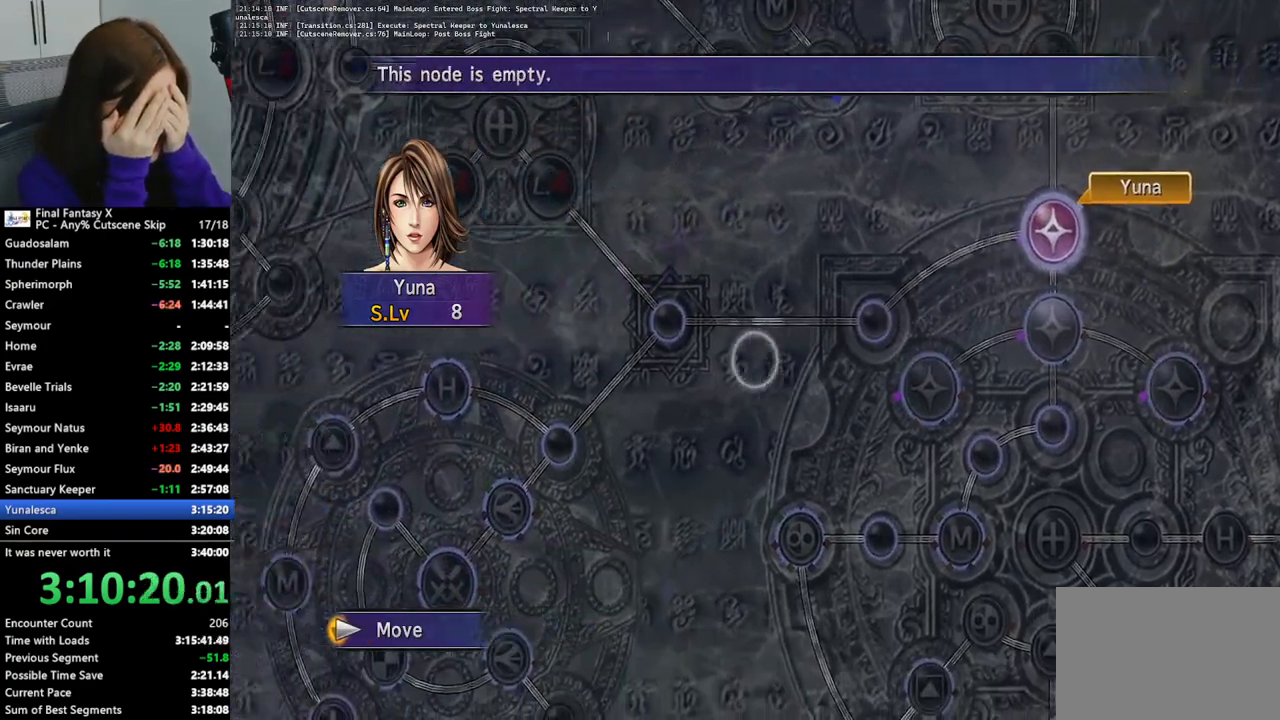
{"buttons": [], "left_stick": "center", "right_stick": "center", "events": [[267, "left_stick", "center"]]}
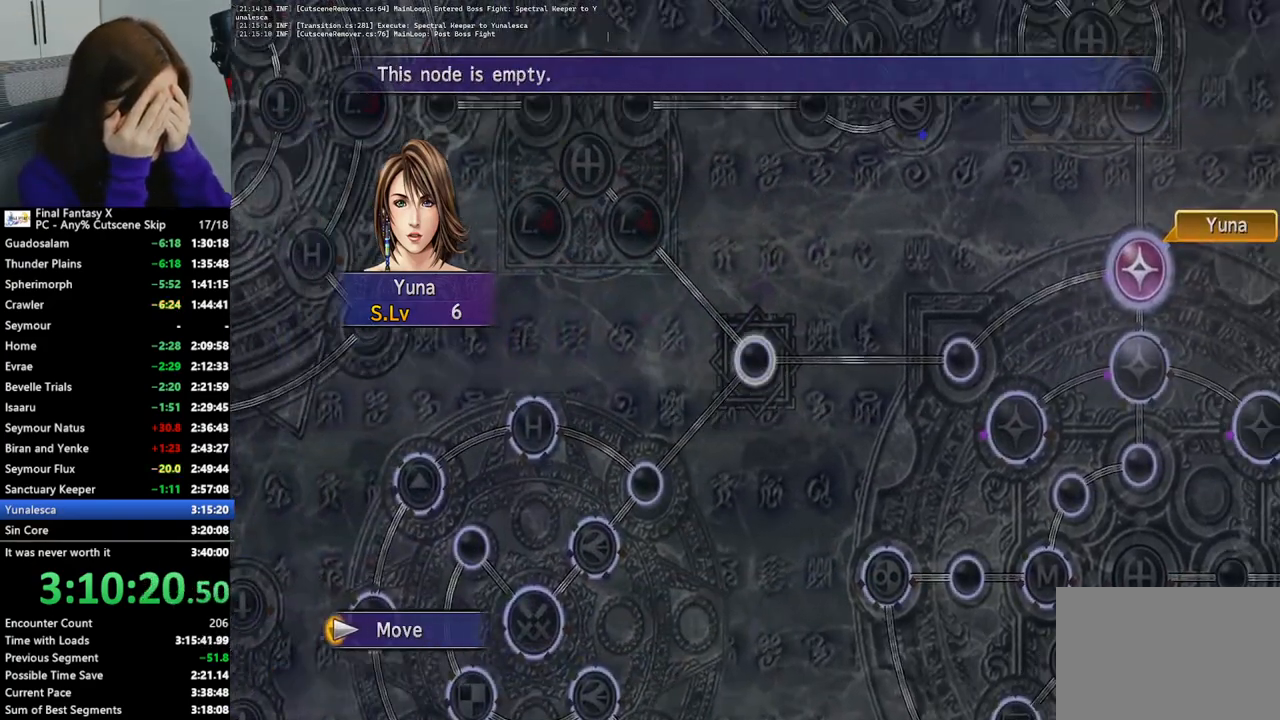
{"buttons": [], "left_stick": "down-left", "right_stick": "center", "events": [[233, "left_stick", "down-left"]]}
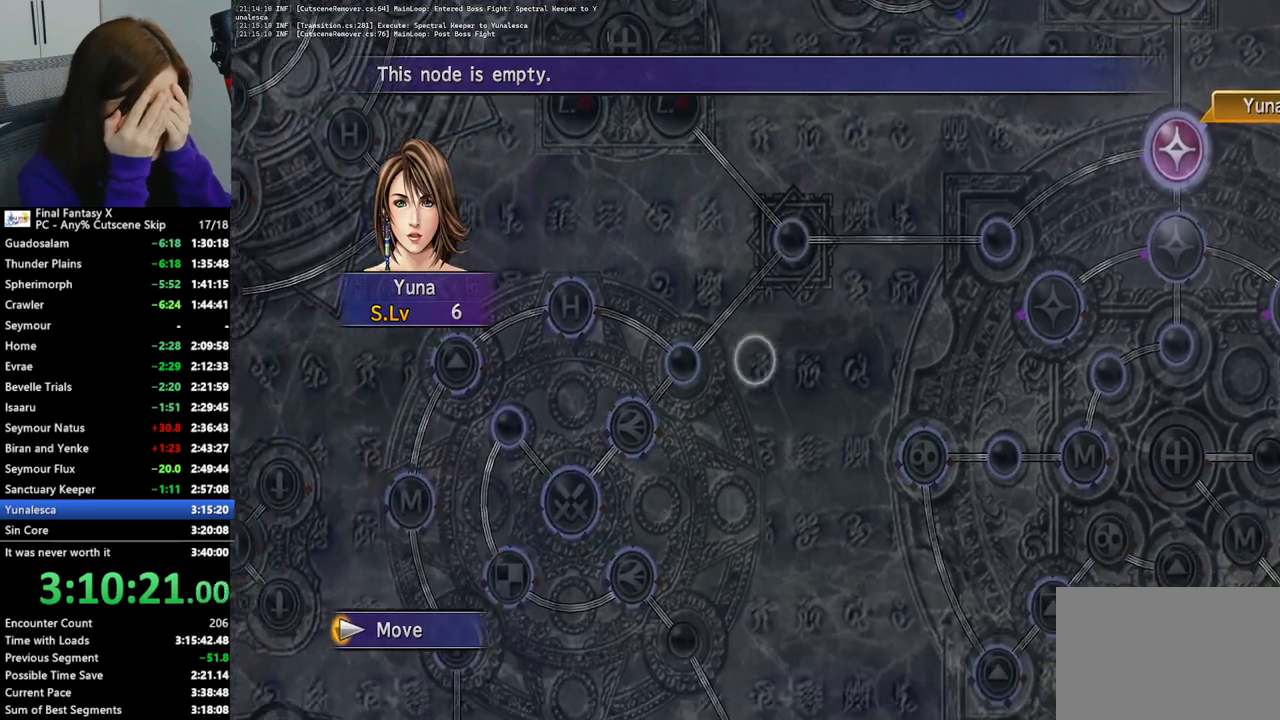
{"buttons": [], "left_stick": "center", "right_stick": "center", "events": [[33, "left_stick", "center"]]}
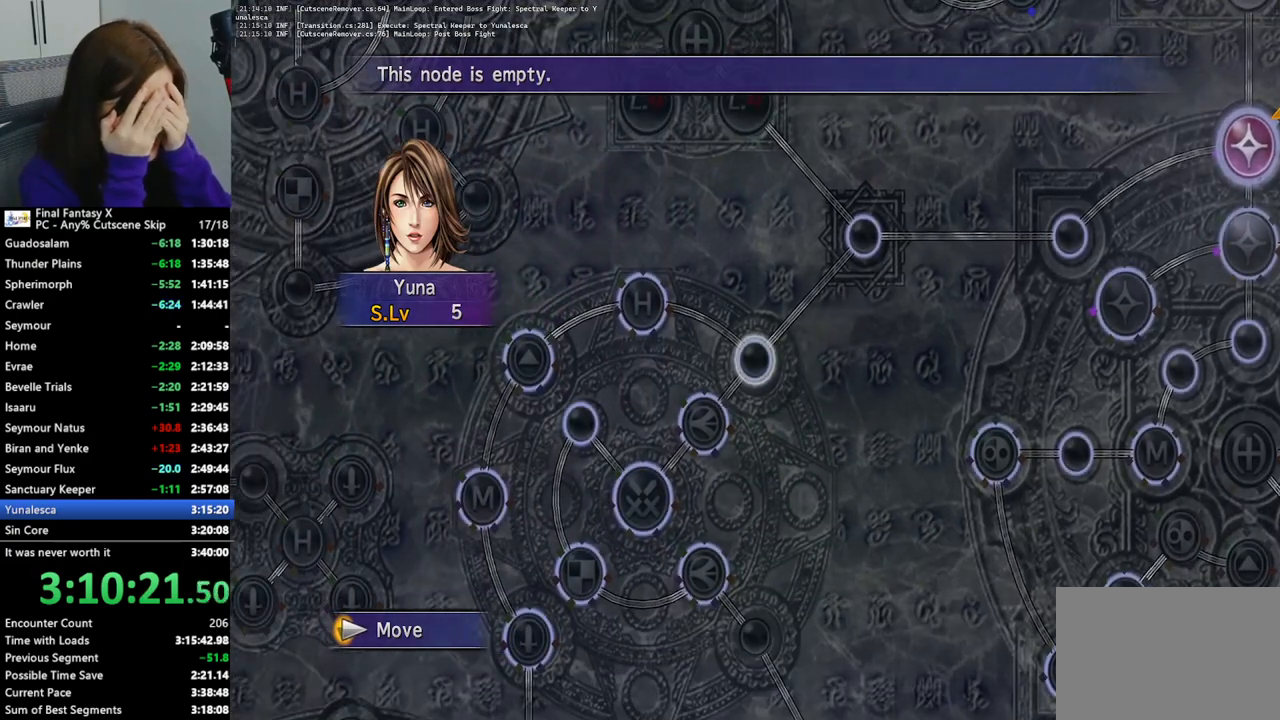
{"buttons": ["CROSS"], "left_stick": "center", "right_stick": "center", "events": [[467, "CROSS", "down"]]}
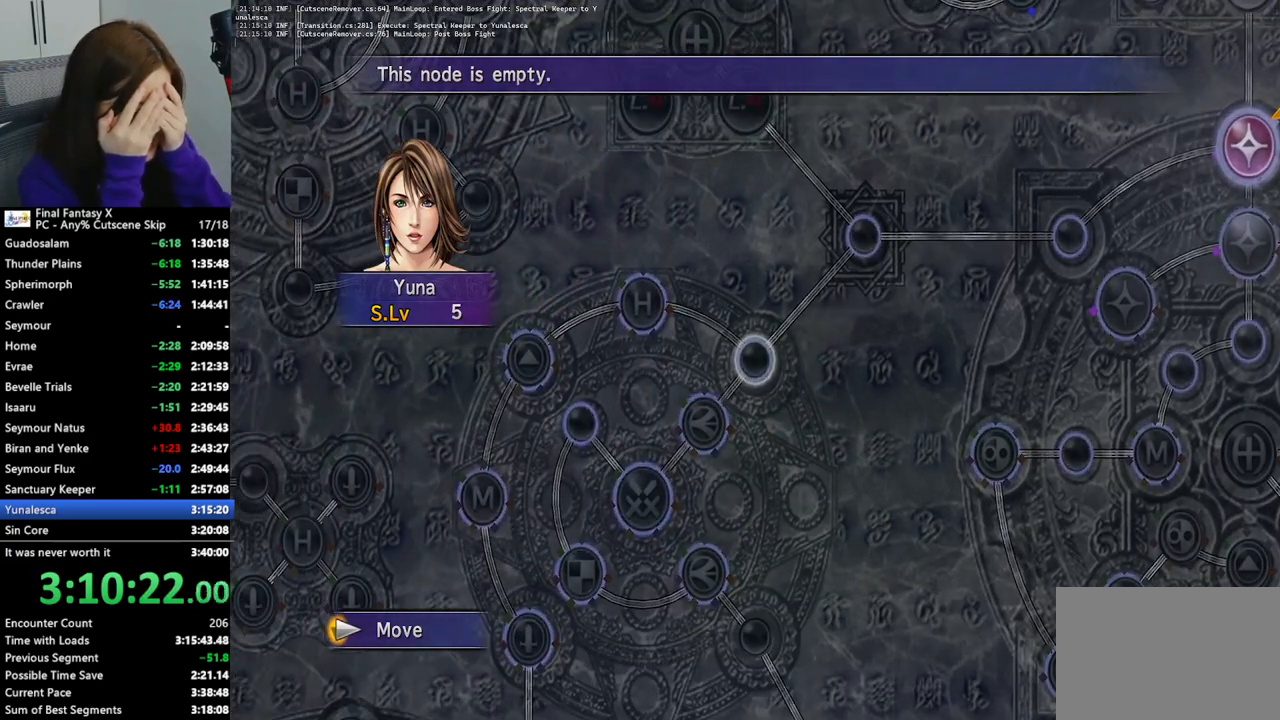
{"buttons": [], "left_stick": "center", "right_stick": "center", "events": [[100, "CROSS", "up"]]}
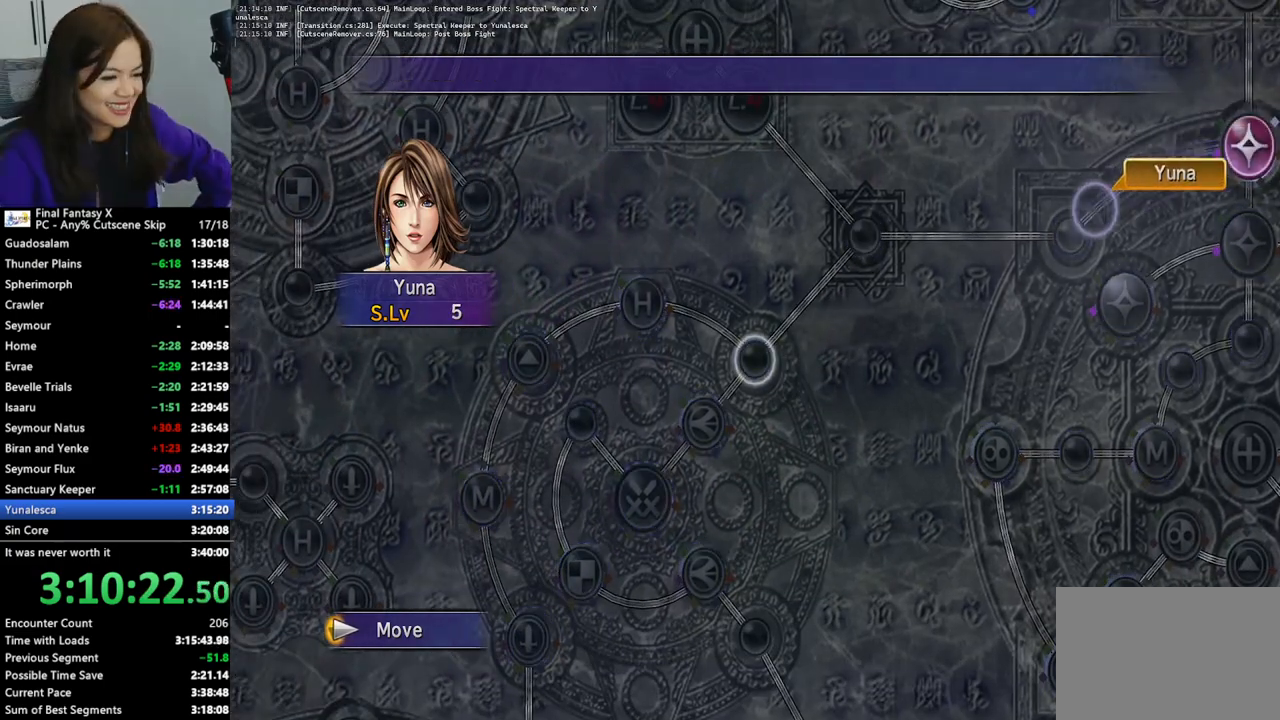
{"buttons": [], "left_stick": "center", "right_stick": "center", "events": []}
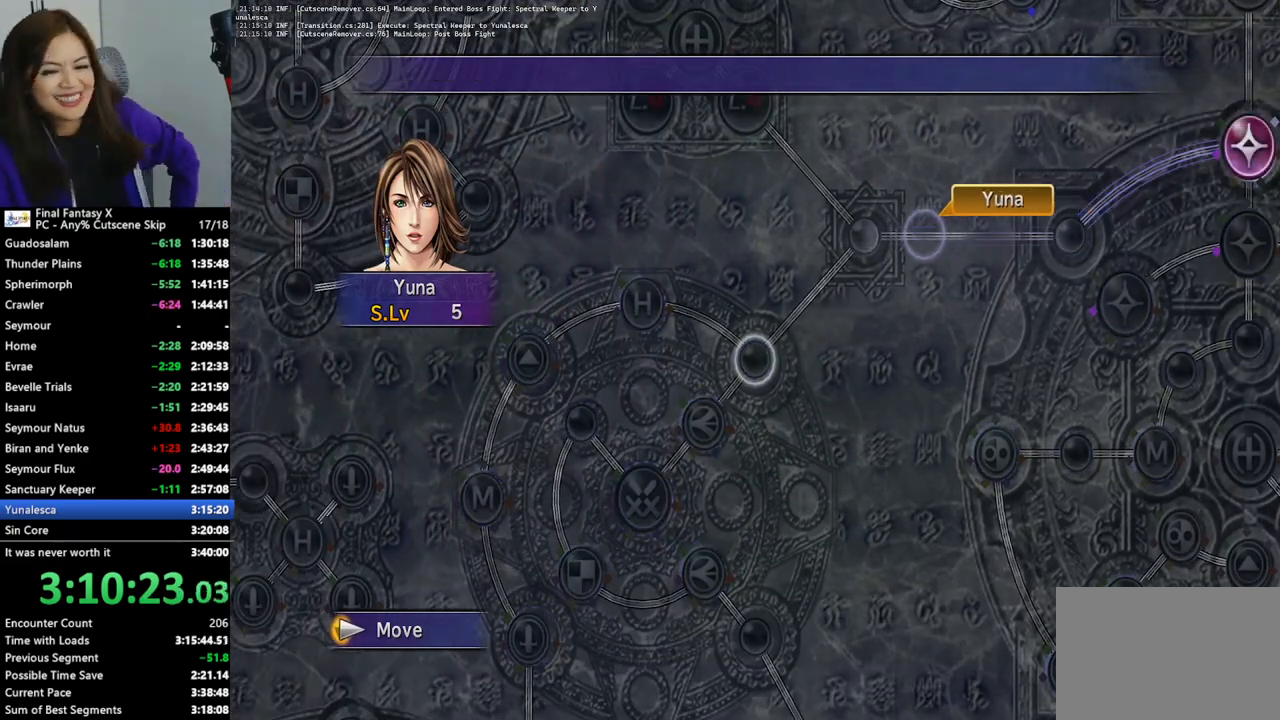
{"buttons": [], "left_stick": "center", "right_stick": "center", "events": []}
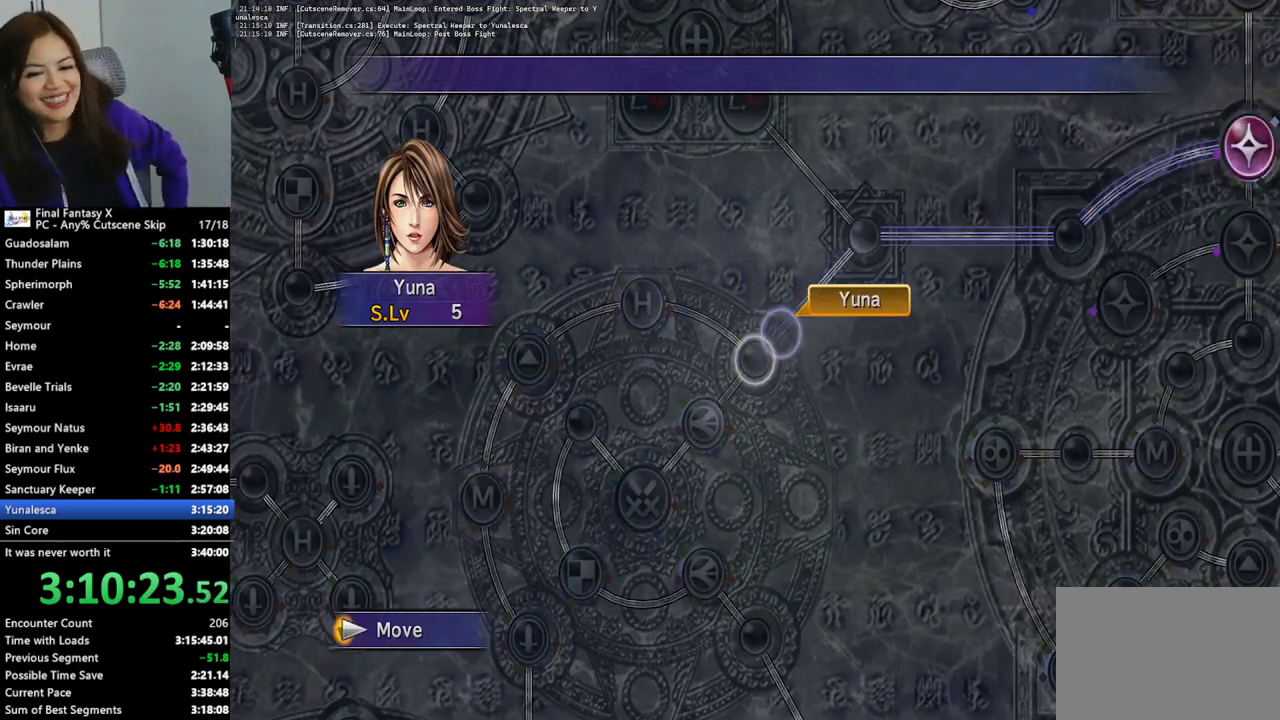
{"buttons": ["CROSS"], "left_stick": "center", "right_stick": "center", "events": [[267, "CROSS", "down"], [367, "CROSS", "up"], [467, "CROSS", "down"]]}
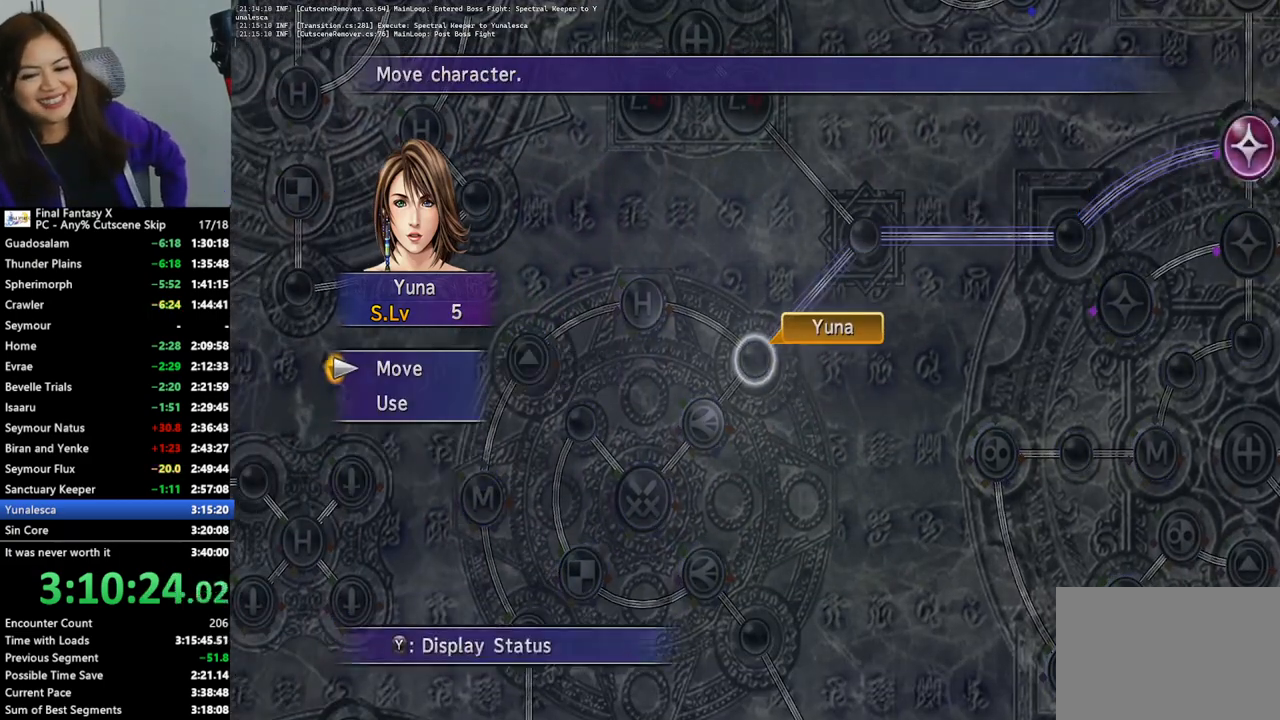
{"buttons": [], "left_stick": "center", "right_stick": "center", "events": [[67, "CROSS", "up"], [300, "DPAD_DOWN", "down"], [333, "CROSS", "down"], [400, "DPAD_DOWN", "up"], [467, "CROSS", "up"]]}
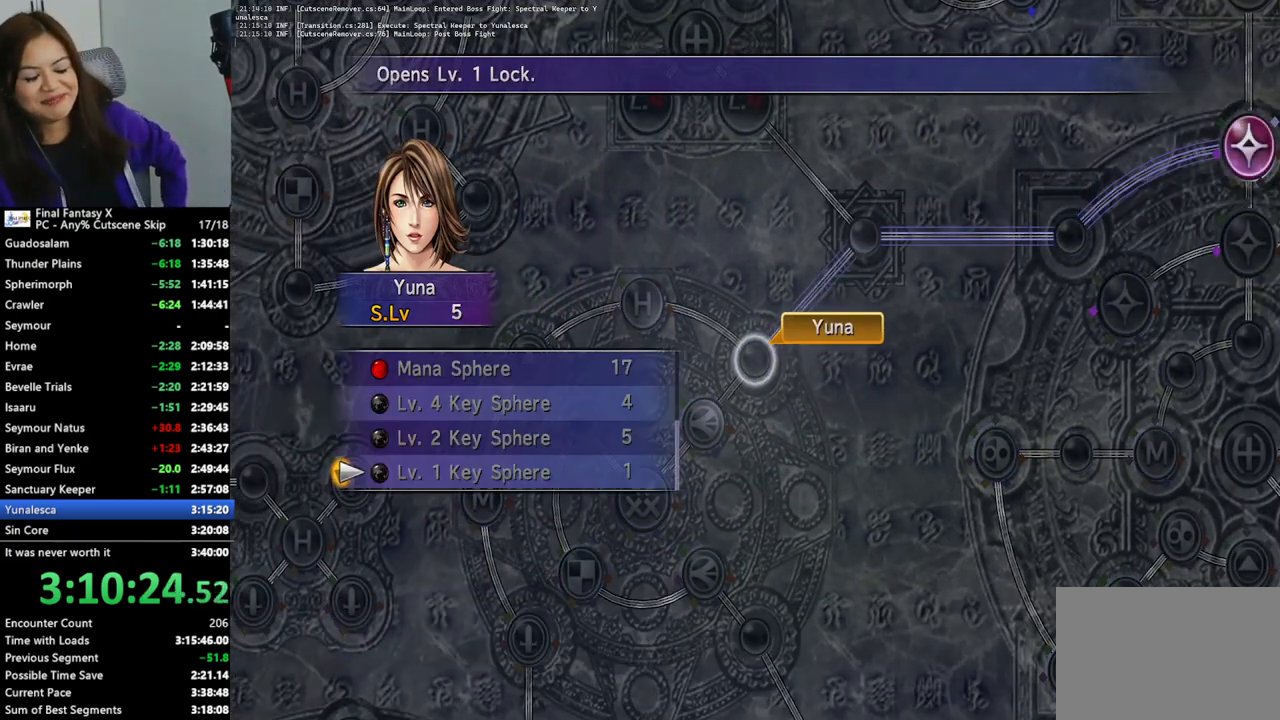
{"buttons": [], "left_stick": "center", "right_stick": "center", "events": [[300, "R2", "down"], [467, "R2", "up"]]}
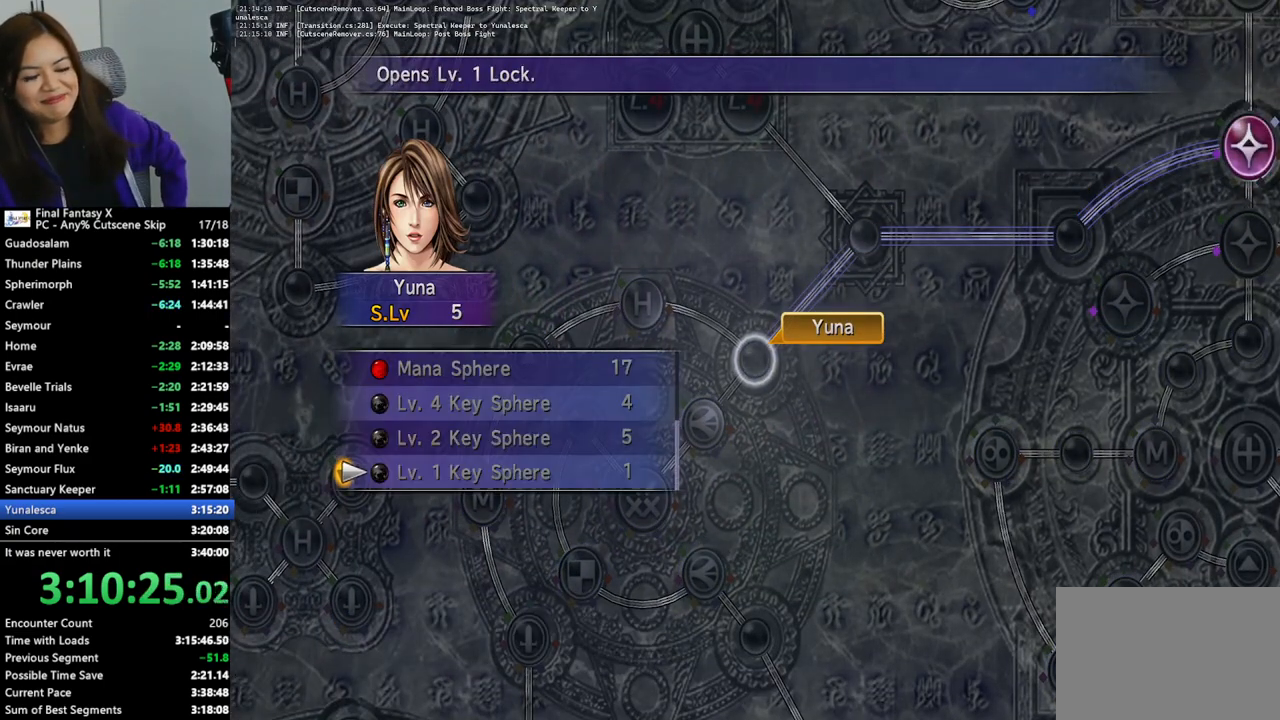
{"buttons": ["L2"], "left_stick": "center", "right_stick": "center", "events": [[433, "L2", "down"]]}
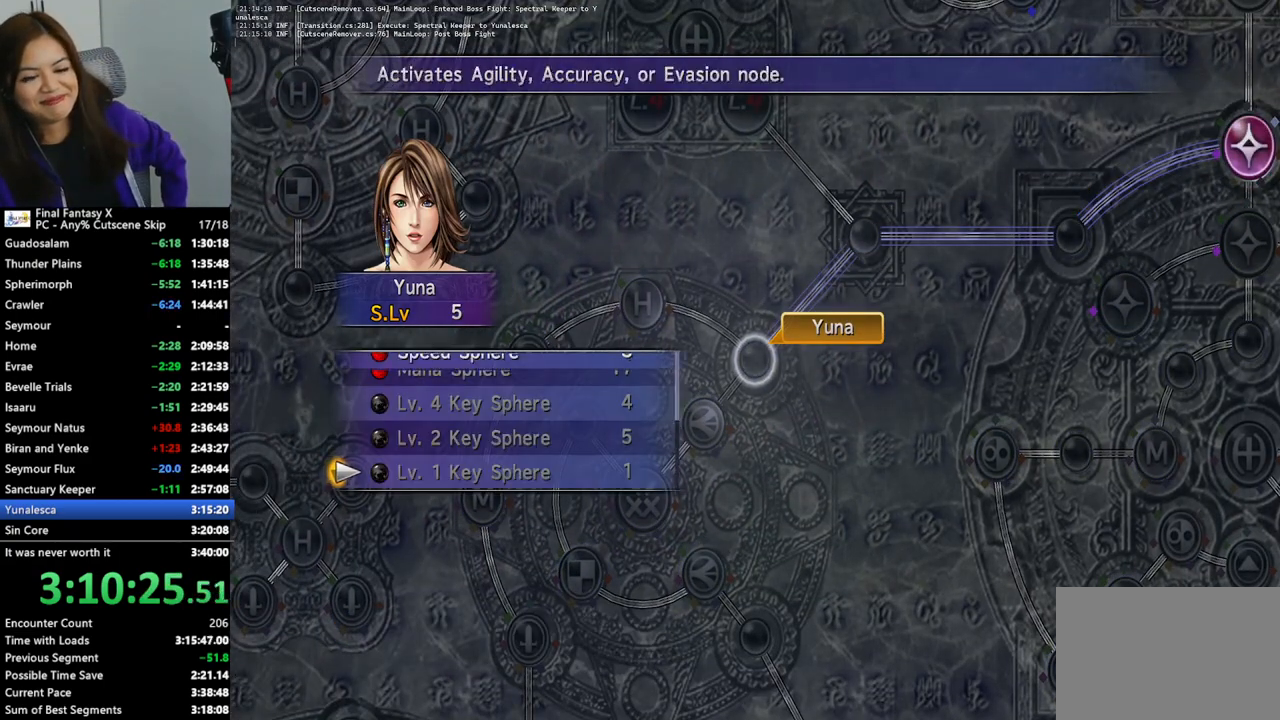
{"buttons": [], "left_stick": "center", "right_stick": "center", "events": [[100, "L2", "up"]]}
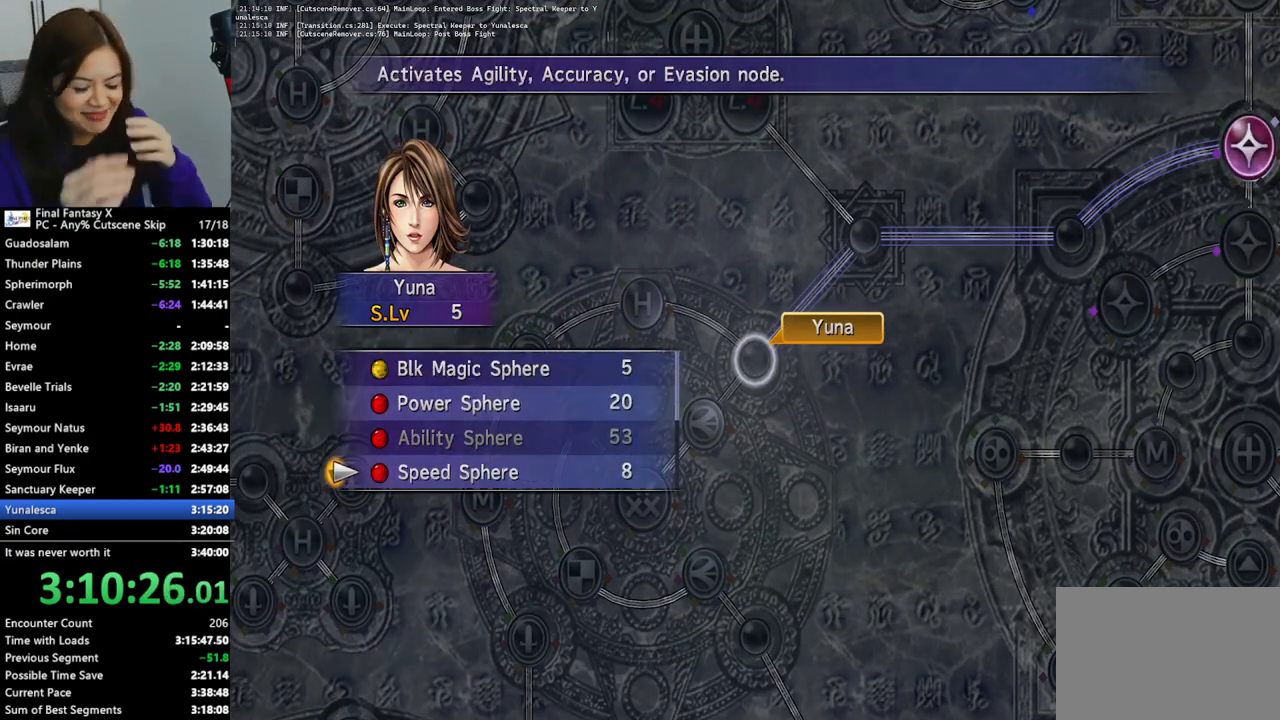
{"buttons": [], "left_stick": "center", "right_stick": "center", "events": [[200, "CROSS", "down"], [267, "CROSS", "up"], [367, "CROSS", "down"], [433, "CROSS", "up"]]}
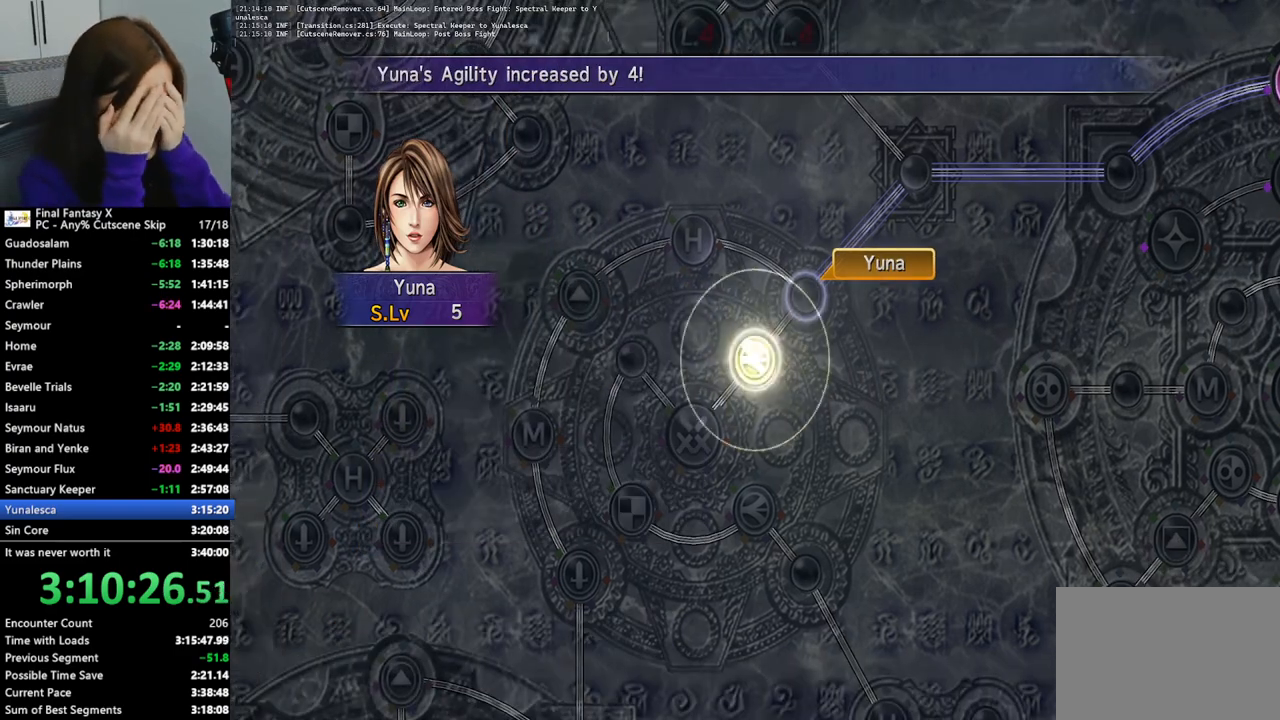
{"buttons": [], "left_stick": "center", "right_stick": "center", "events": [[33, "CROSS", "down"], [100, "CROSS", "up"], [200, "CROSS", "down"], [267, "CROSS", "up"], [367, "CROSS", "down"], [433, "CROSS", "up"]]}
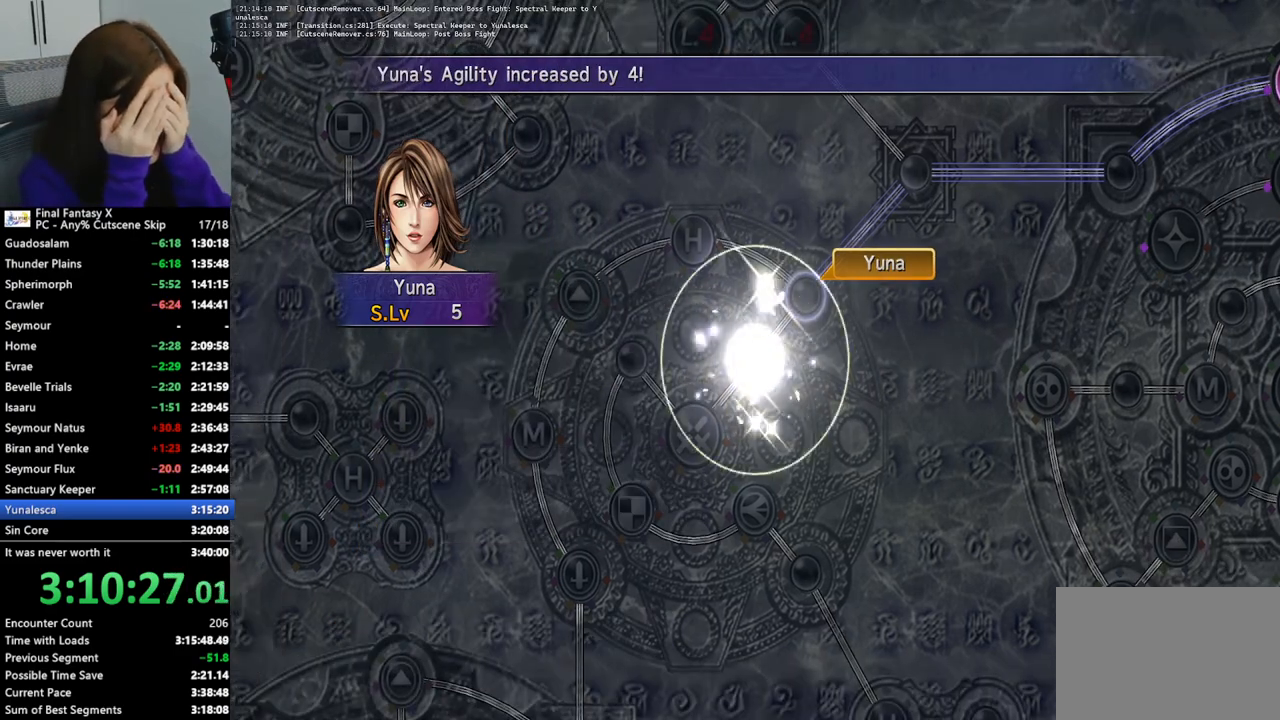
{"buttons": [], "left_stick": "center", "right_stick": "center", "events": [[33, "CROSS", "down"], [100, "CROSS", "up"], [200, "CROSS", "down"], [300, "CROSS", "up"], [367, "CROSS", "down"], [433, "CROSS", "up"]]}
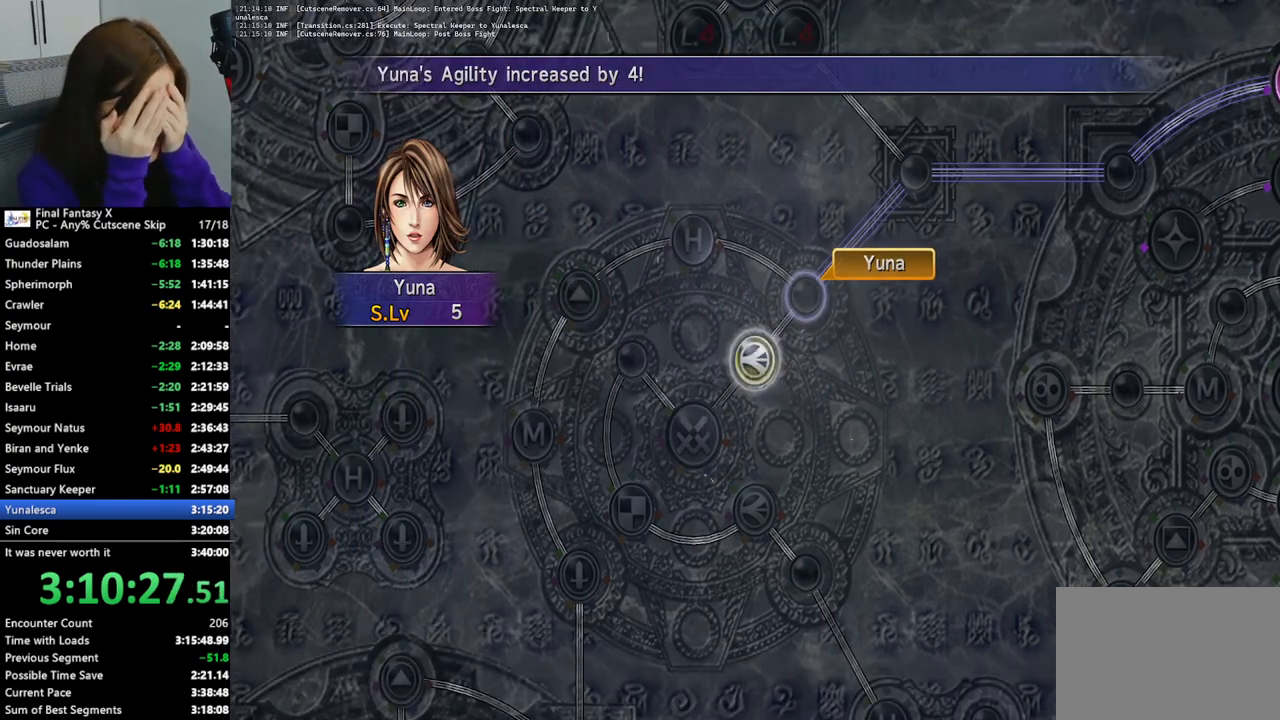
{"buttons": [], "left_stick": "center", "right_stick": "center", "events": [[33, "CROSS", "down"], [100, "CROSS", "up"], [233, "CROSS", "down"], [300, "CROSS", "up"]]}